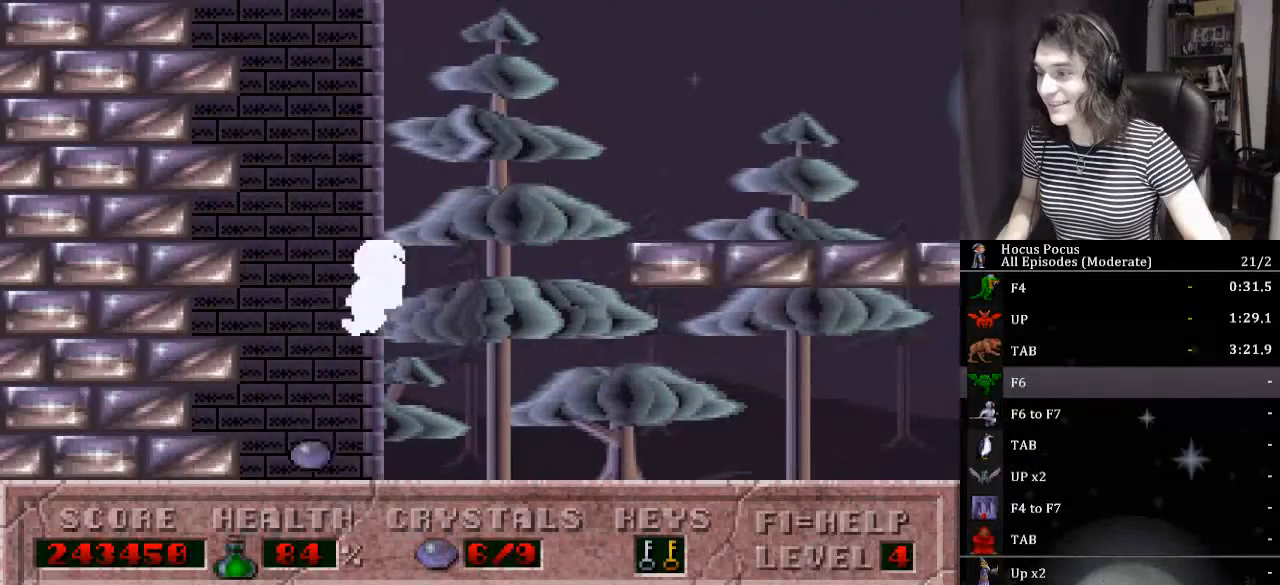
Gameplay with keyboard; each line is a JSON object with the keys held at the frame after it. "events" lists presses ("down") and releases ("up") of ".", "/", "0", "1", "2", "3", "4", "5", "6", "7", "8", "9", "a", "alt_l", "alt_r", "b", "backslash", "backspace", "c", "caps_lock", "comma", "ctrl_l", "ctrl_r", "d", "down", "e", "equals", "escape", "f", "f1", "f10", "f11", "f12", "f2", "f3", "f4", "f5", "f6", "f7", "f8", "f9", "g", "h", "i", "j", "k", "l", "lbracket", "left", "m", "minus", "n", "num0", "num1", "num2", "num3", "num4", "num5", "num6", "num7", "num8", "num9", "o", "p", "q", "quote", "r", "rbracket", "return", "right", "s", "semicolon", "shift_l", "shift_r", "space", "super", "t", "tab", "tilde", "u", "up", "v", "w", "x", "y" and "z" between this image and that frame as [ms after this image, input, new state], when the widget could be followed in between. No other keys are recorded. Mouse input is not recorded.
{"keys": ["ctrl_l", "right"], "events": [[133, "right", "down"], [167, "left", "up"], [267, "ctrl_l", "down"]]}
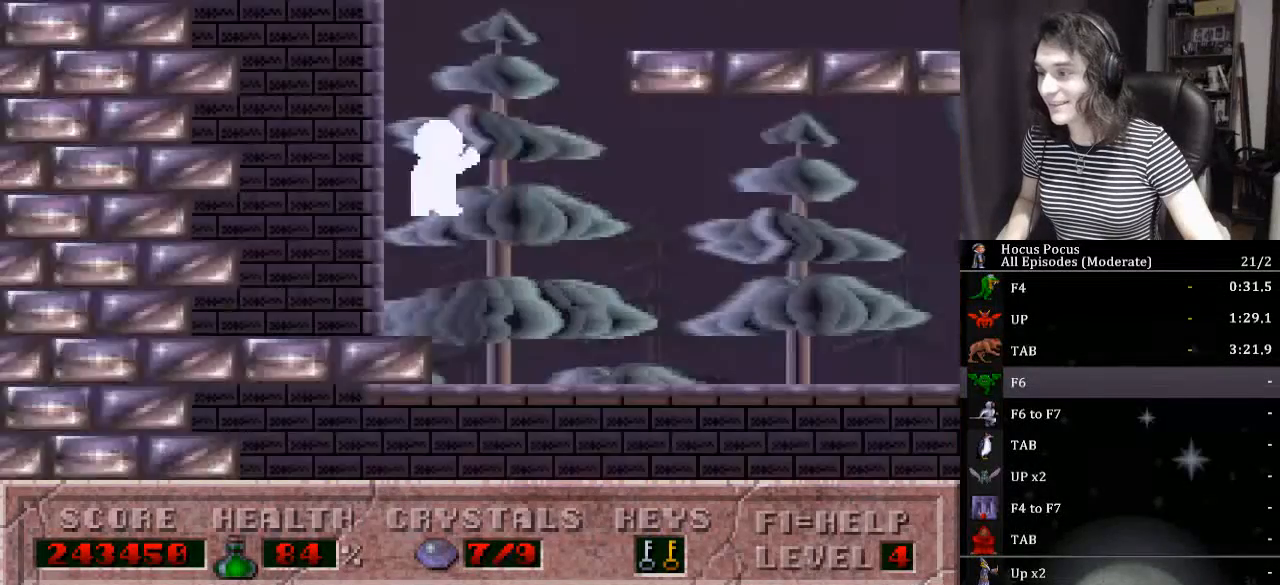
{"keys": ["right"], "events": [[467, "ctrl_l", "up"]]}
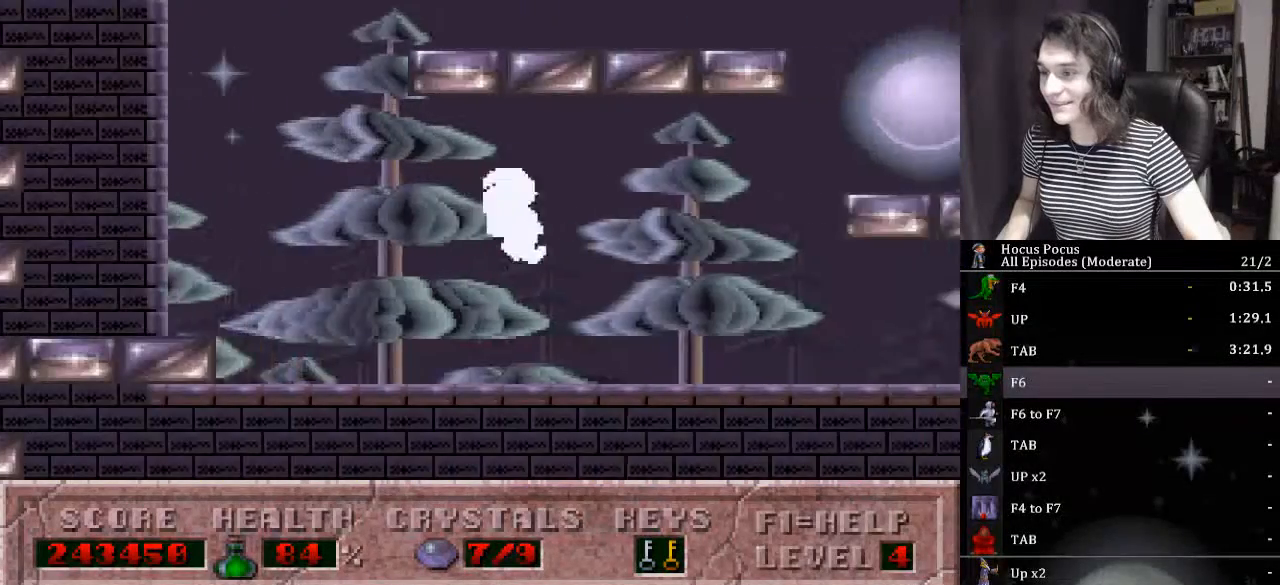
{"keys": ["ctrl_l", "right"], "events": [[200, "ctrl_l", "down"]]}
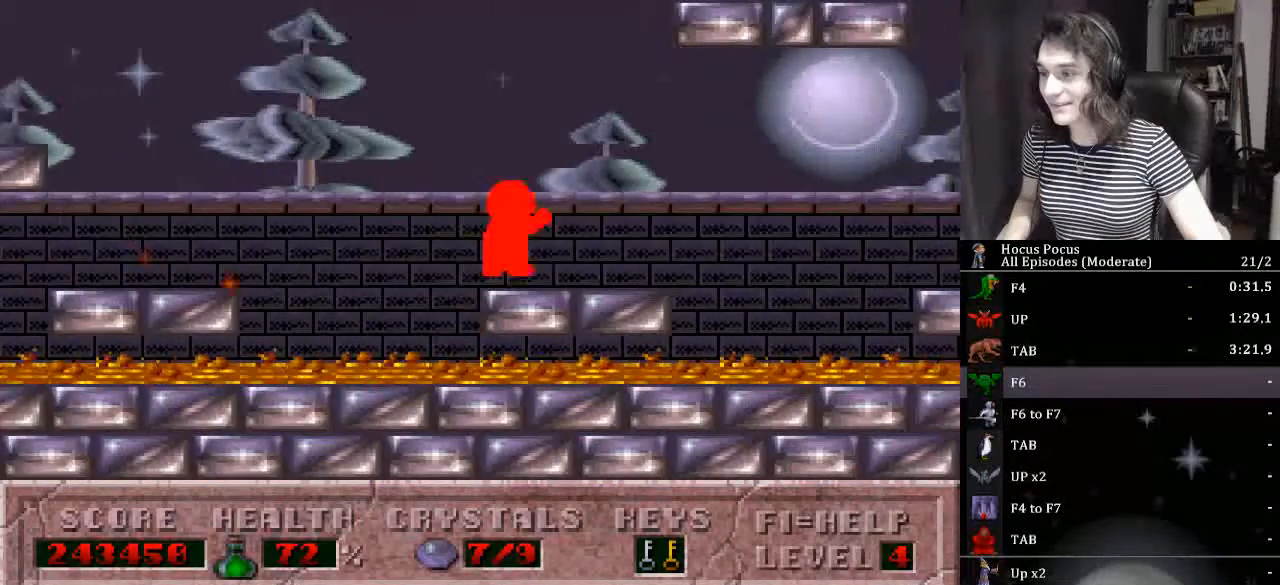
{"keys": ["ctrl_l", "right"], "events": [[133, "ctrl_l", "up"], [133, "right", "up"], [400, "right", "down"], [433, "ctrl_l", "down"]]}
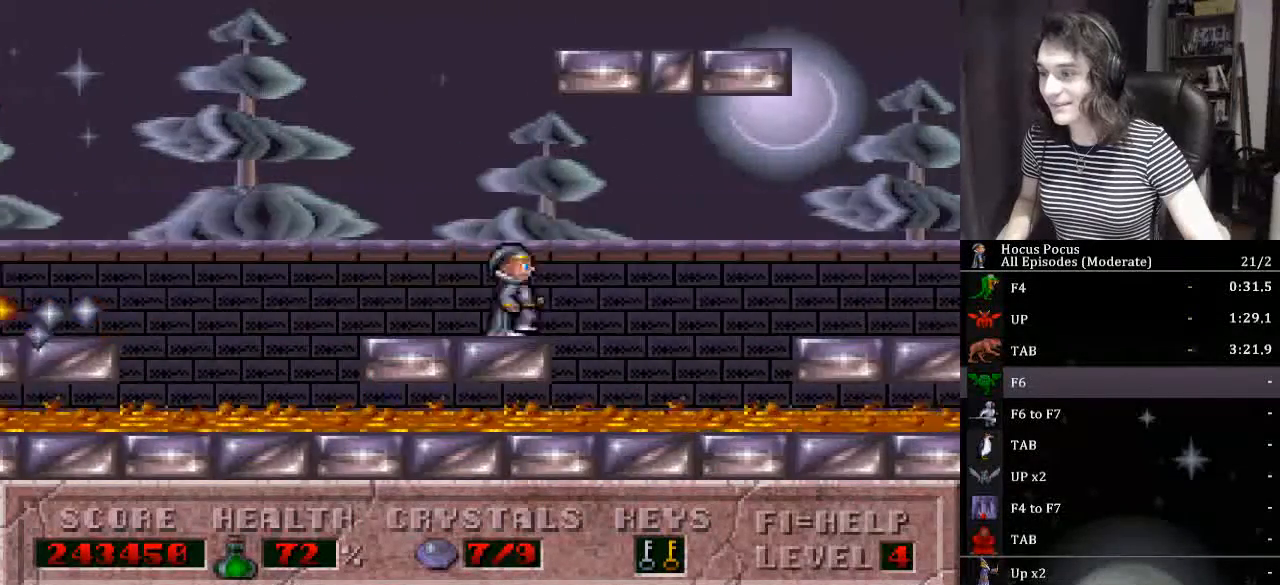
{"keys": ["right"], "events": [[233, "ctrl_l", "up"]]}
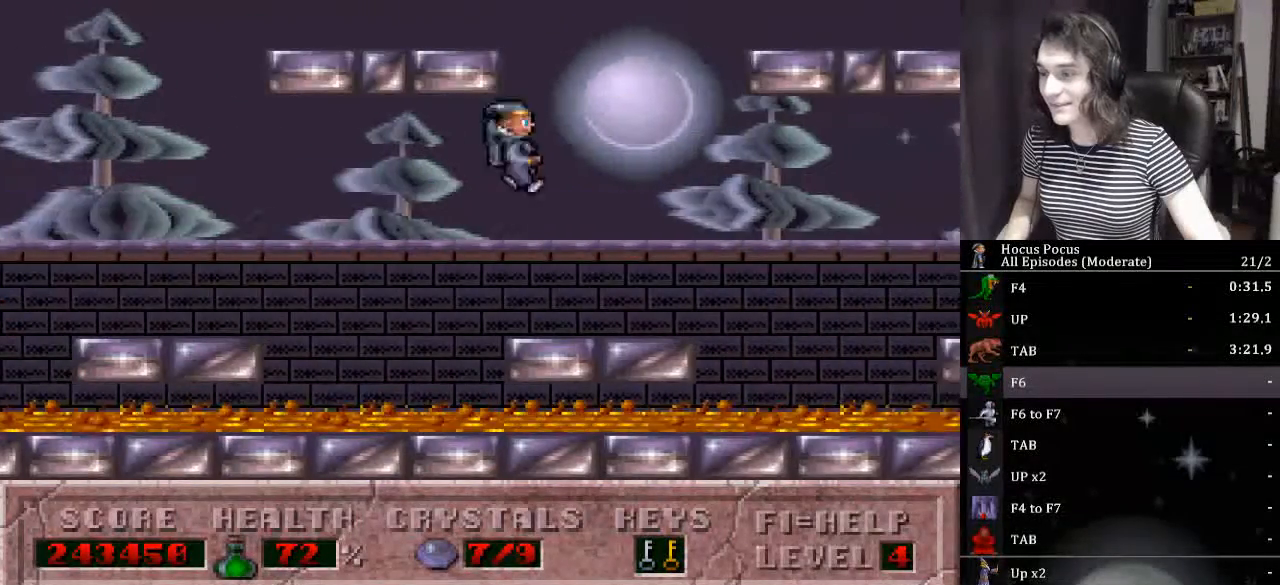
{"keys": ["ctrl_l", "right"], "events": [[133, "right", "up"], [233, "ctrl_l", "down"], [300, "right", "down"]]}
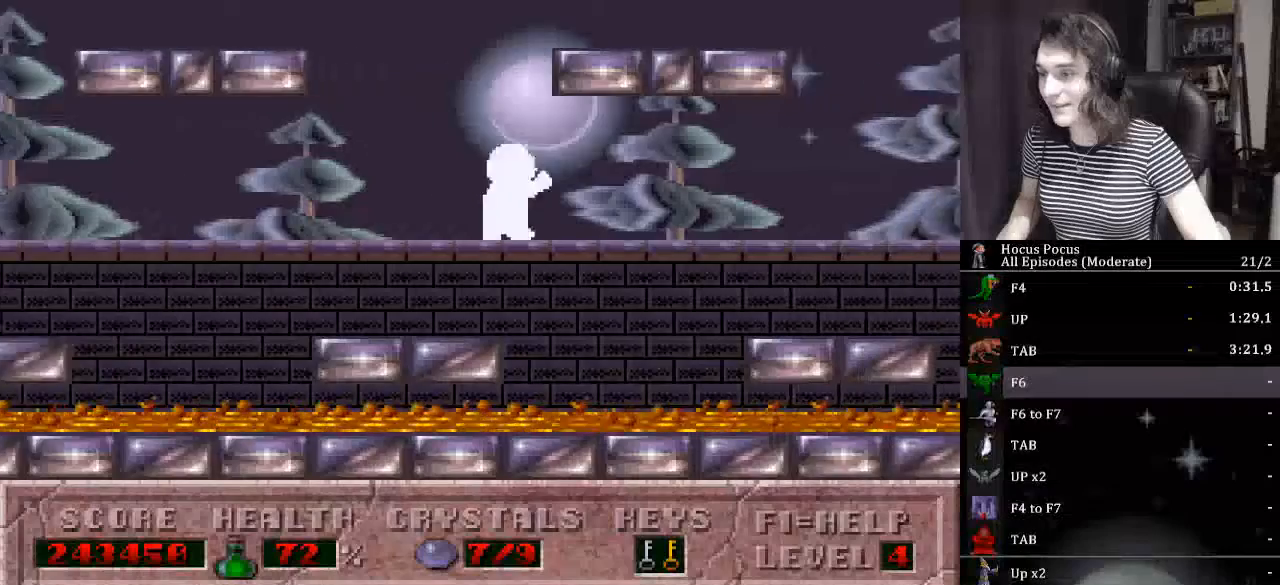
{"keys": ["ctrl_l", "right"], "events": [[33, "ctrl_l", "up"], [500, "ctrl_l", "down"]]}
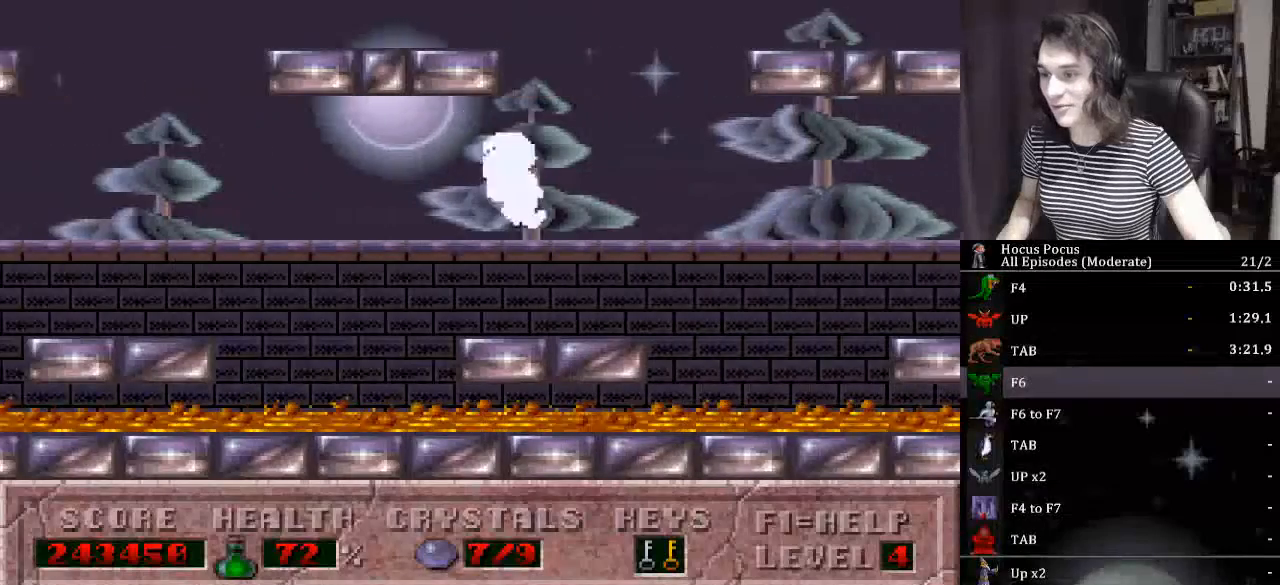
{"keys": ["right"], "events": [[467, "ctrl_l", "up"]]}
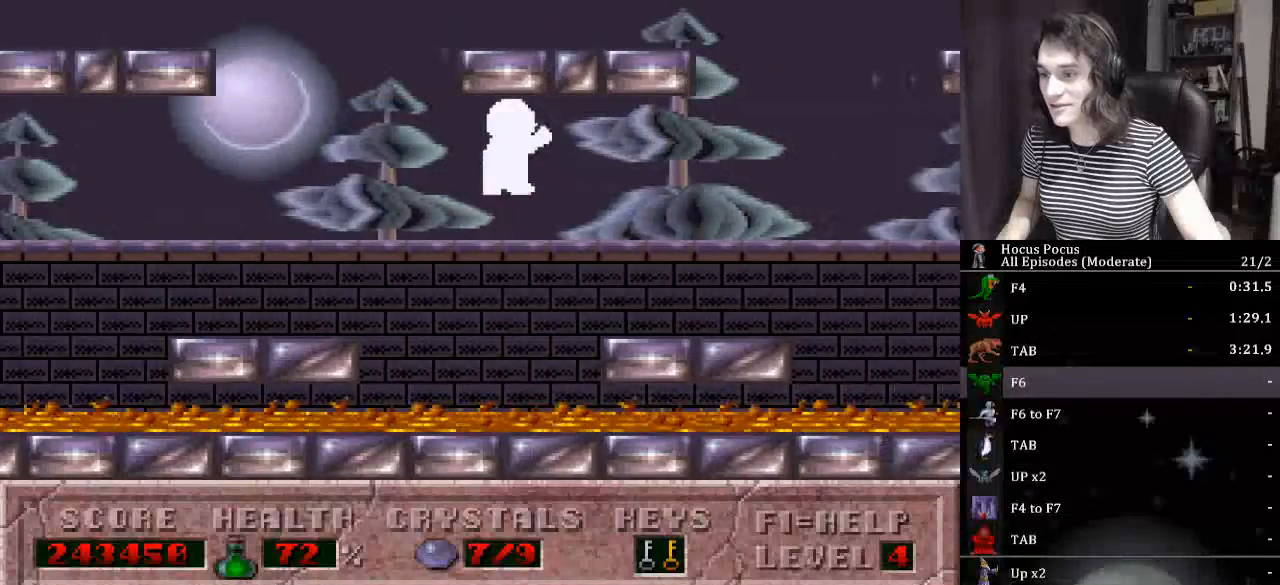
{"keys": ["ctrl_l", "right"], "events": [[300, "right", "up"], [333, "ctrl_l", "down"], [367, "right", "down"]]}
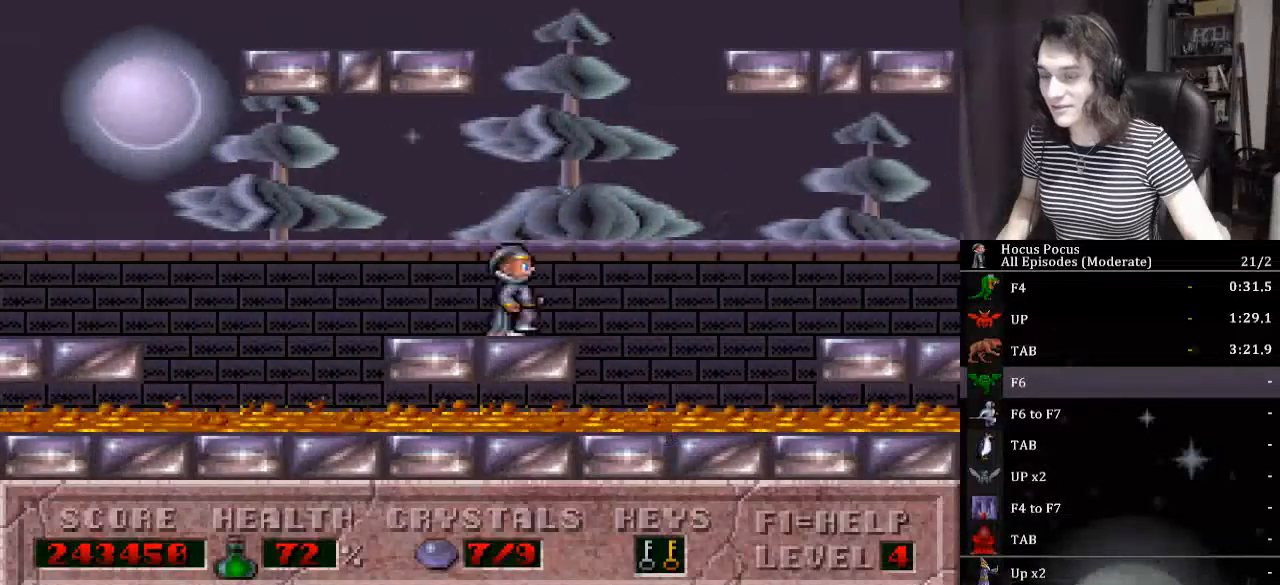
{"keys": ["right"], "events": [[267, "ctrl_l", "up"]]}
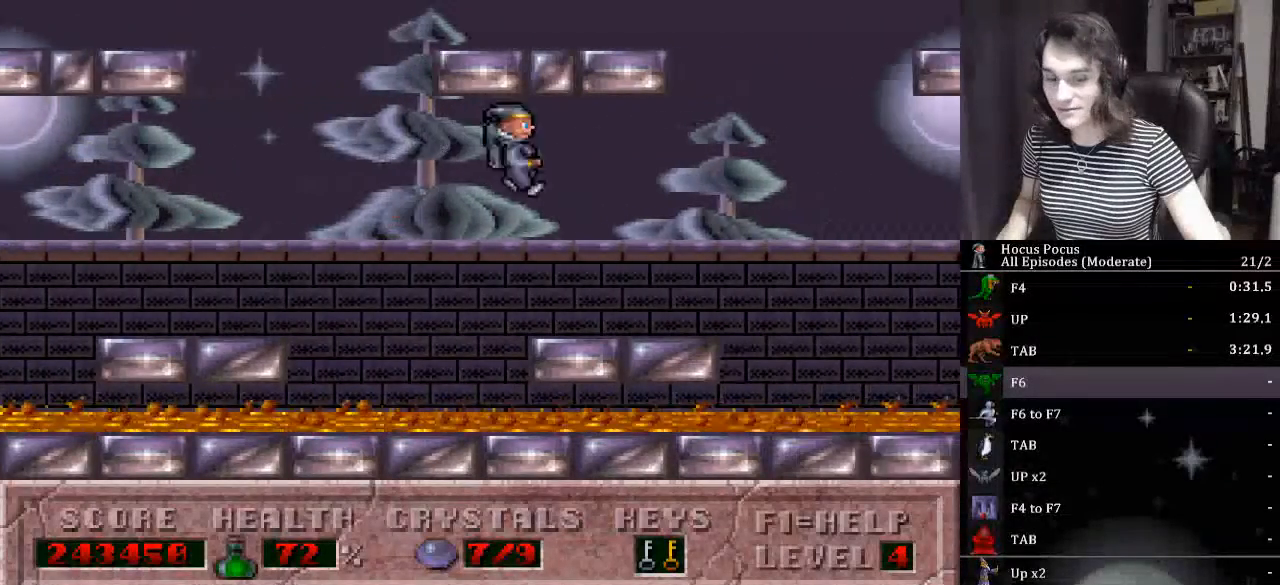
{"keys": ["ctrl_l", "right"], "events": [[133, "right", "up"], [233, "ctrl_l", "down"], [233, "right", "down"]]}
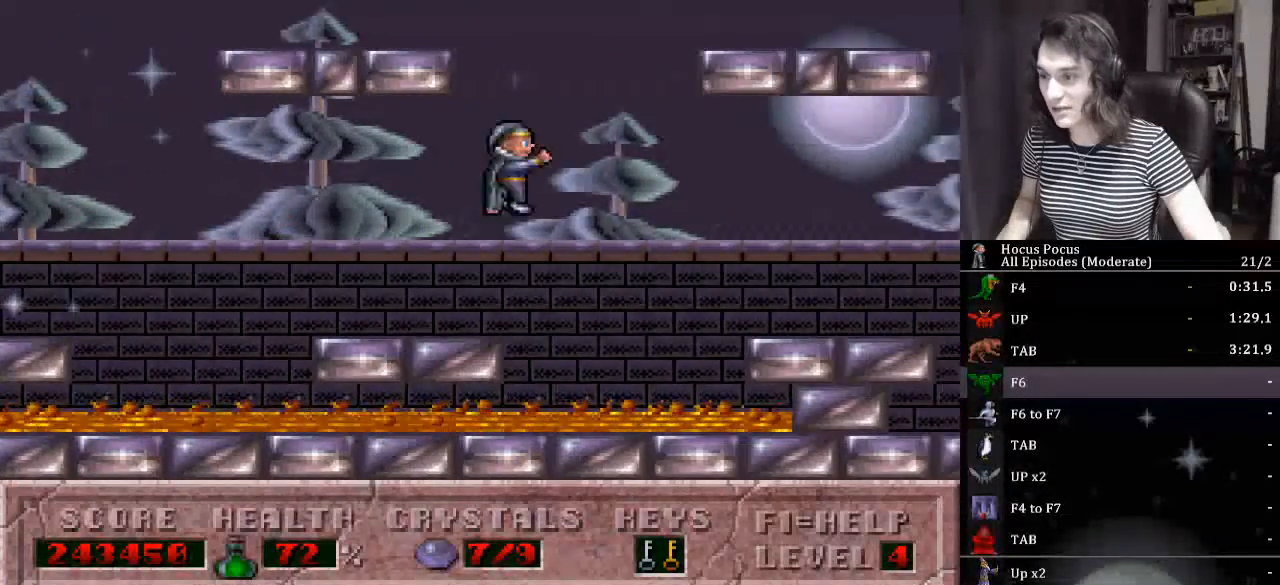
{"keys": ["ctrl_l", "right"], "events": [[100, "ctrl_l", "up"], [467, "ctrl_l", "down"]]}
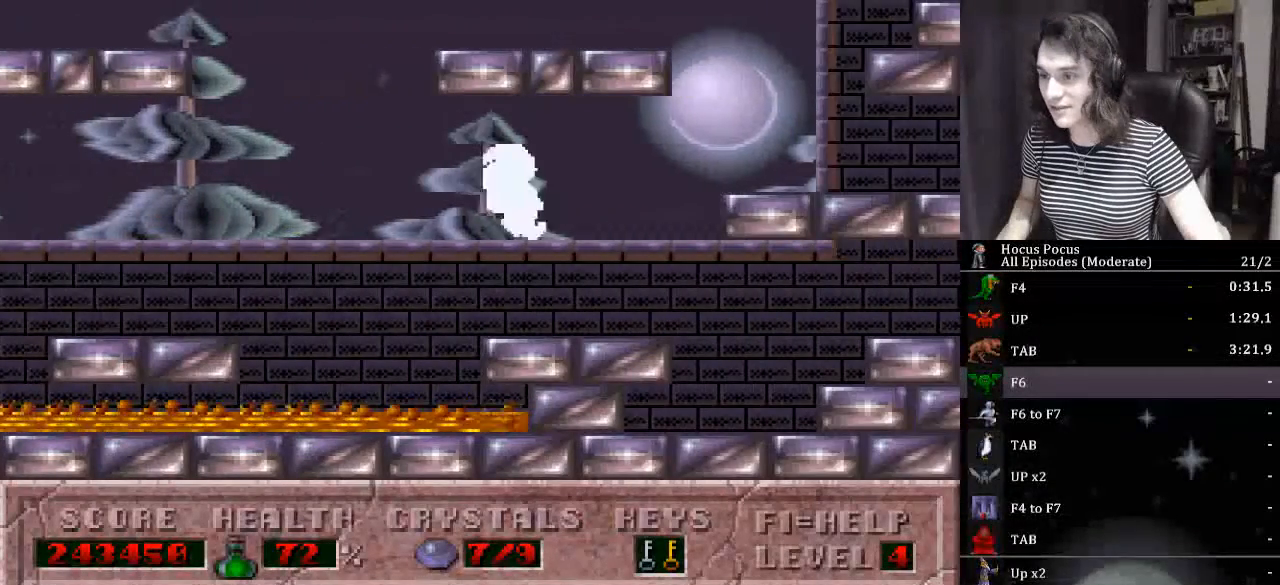
{"keys": ["right"], "events": [[500, "ctrl_l", "up"]]}
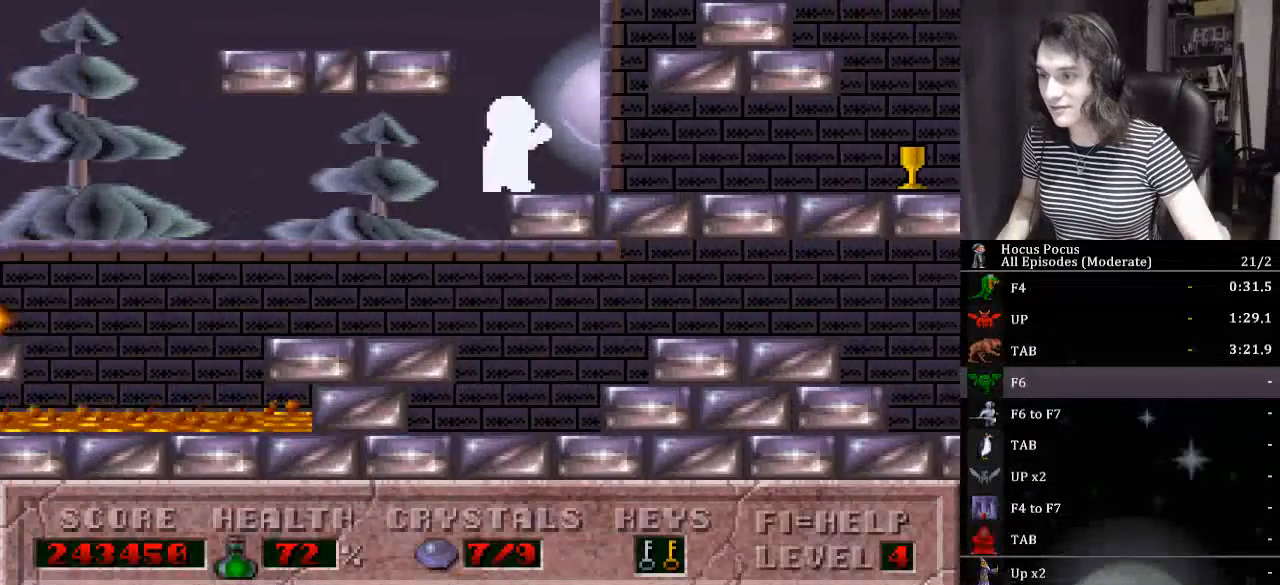
{"keys": ["ctrl_l", "left"], "events": [[33, "left", "down"], [67, "ctrl_l", "down"], [67, "right", "up"]]}
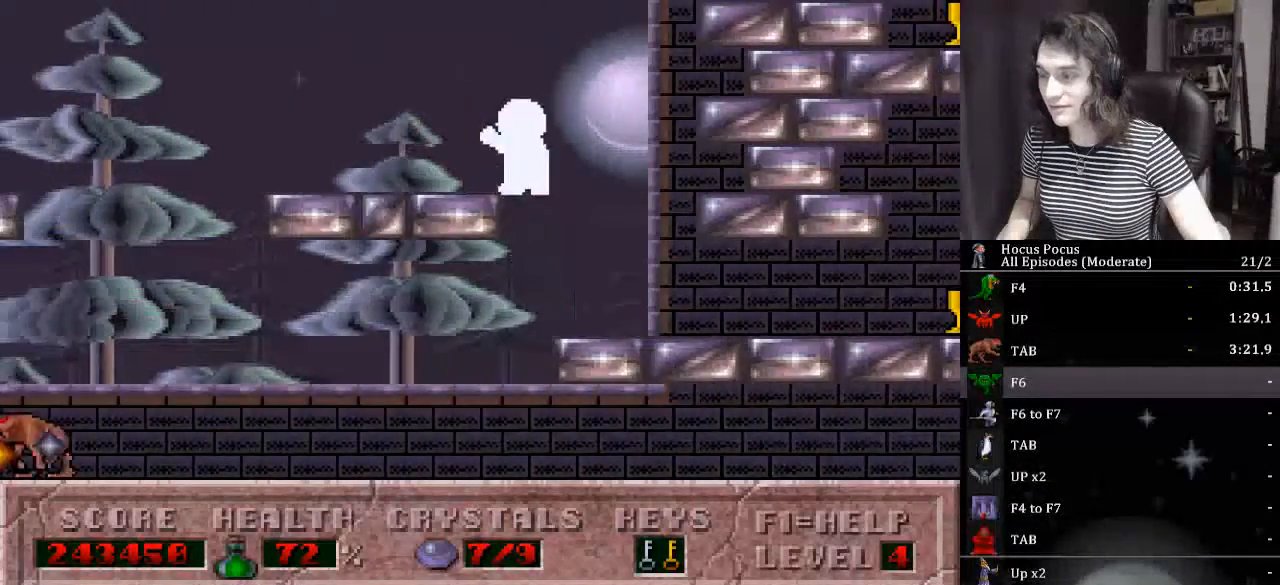
{"keys": ["ctrl_l", "left"], "events": [[100, "ctrl_l", "up"], [367, "ctrl_l", "down"]]}
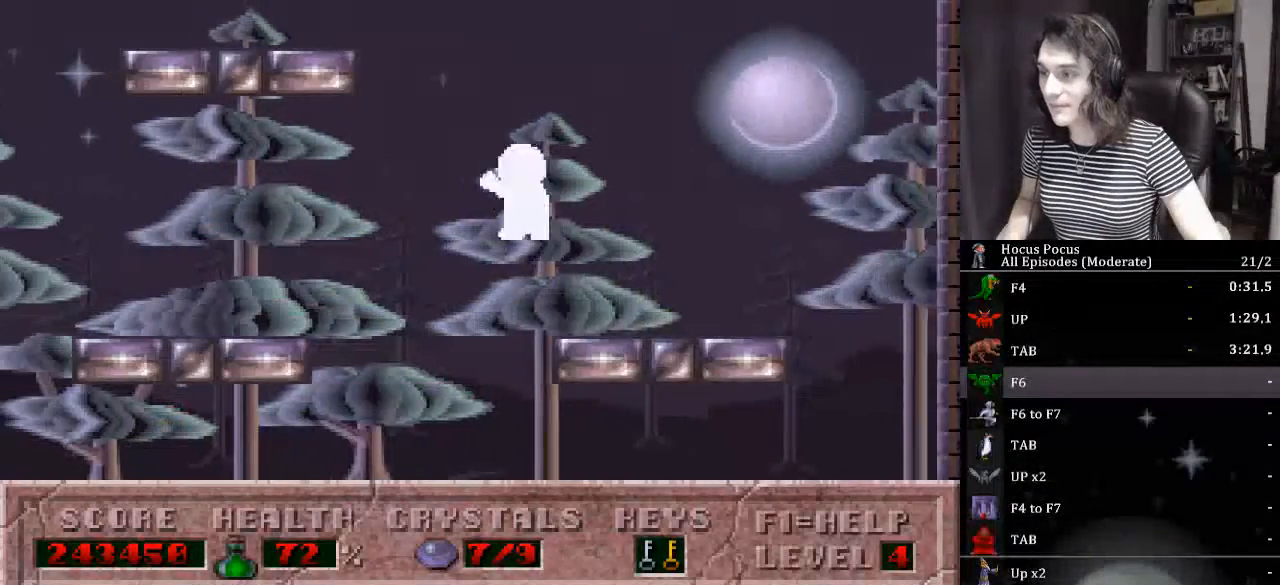
{"keys": ["left"], "events": [[100, "ctrl_l", "up"]]}
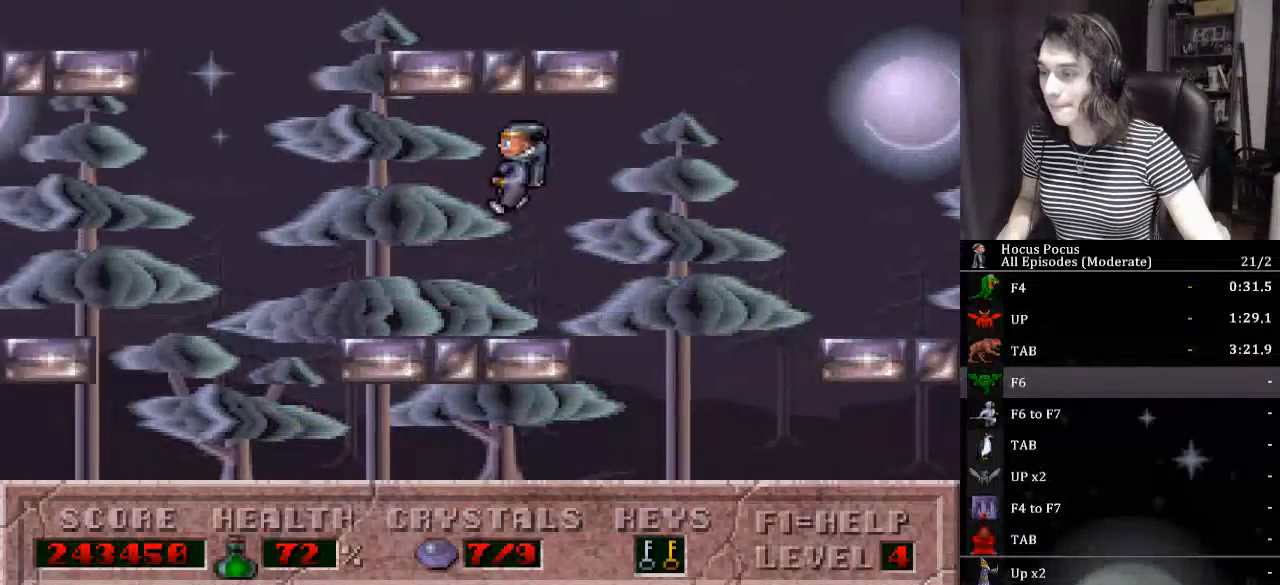
{"keys": ["left"], "events": [[167, "ctrl_l", "down"], [500, "ctrl_l", "up"]]}
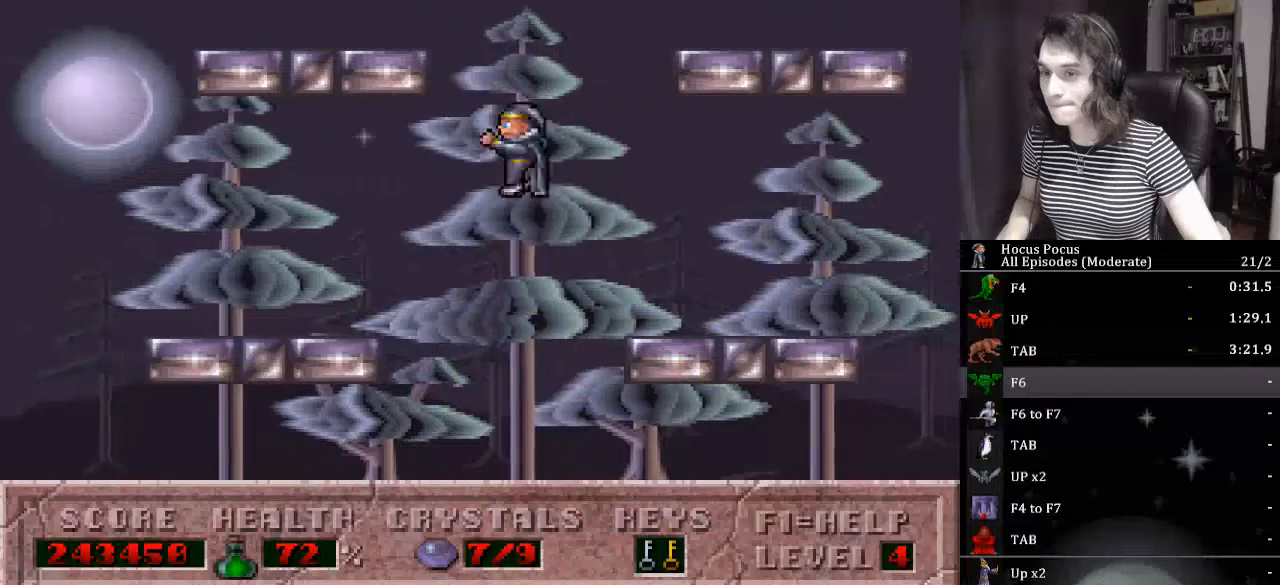
{"keys": ["ctrl_l", "left"], "events": [[367, "ctrl_l", "down"]]}
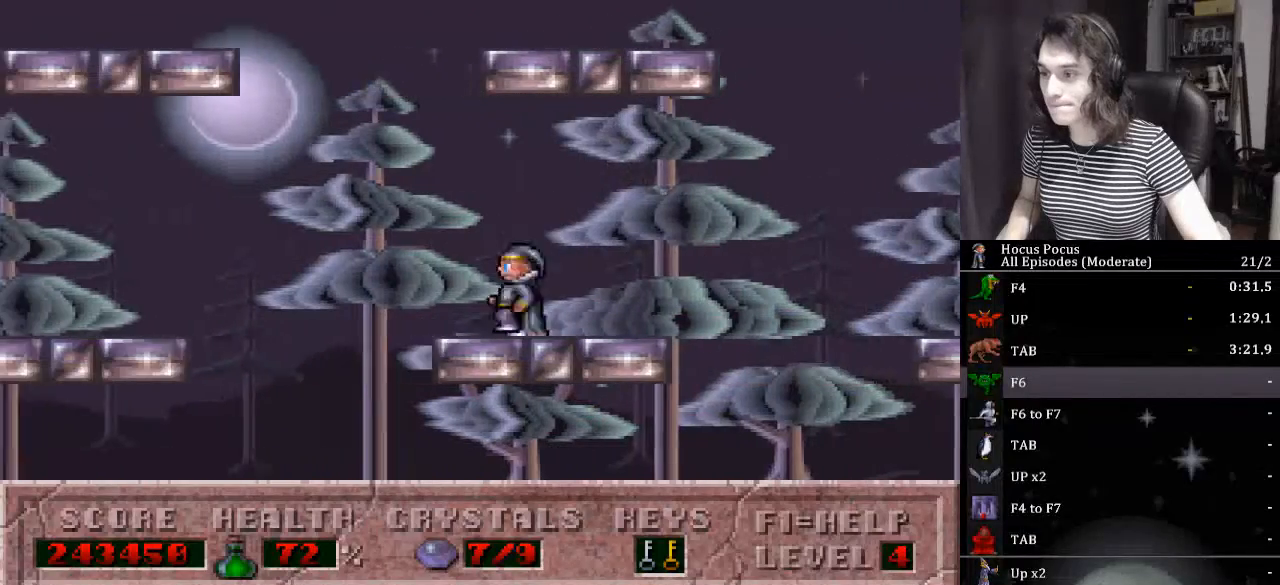
{"keys": ["left"], "events": [[300, "ctrl_l", "up"]]}
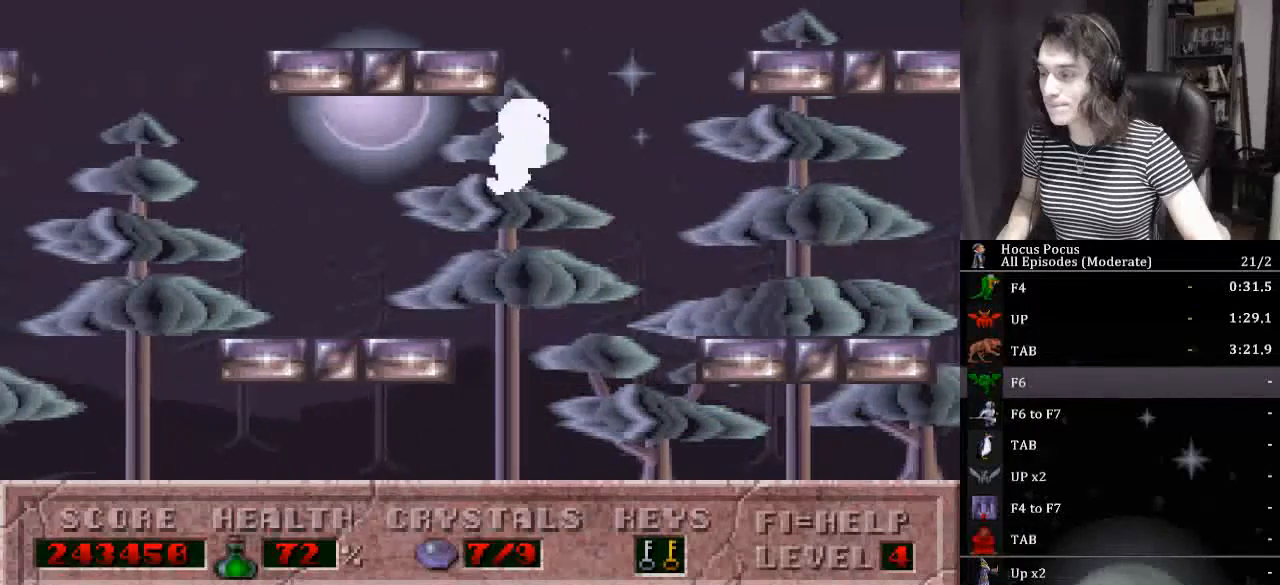
{"keys": ["ctrl_l", "left"], "events": [[300, "ctrl_l", "down"]]}
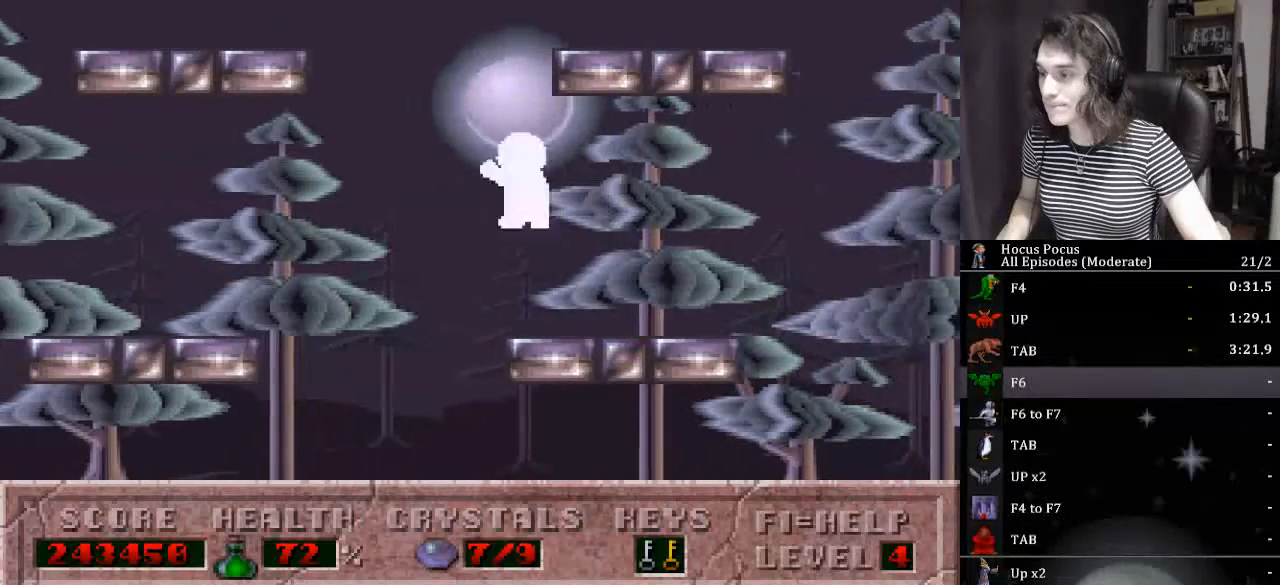
{"keys": ["left"], "events": [[133, "ctrl_l", "up"]]}
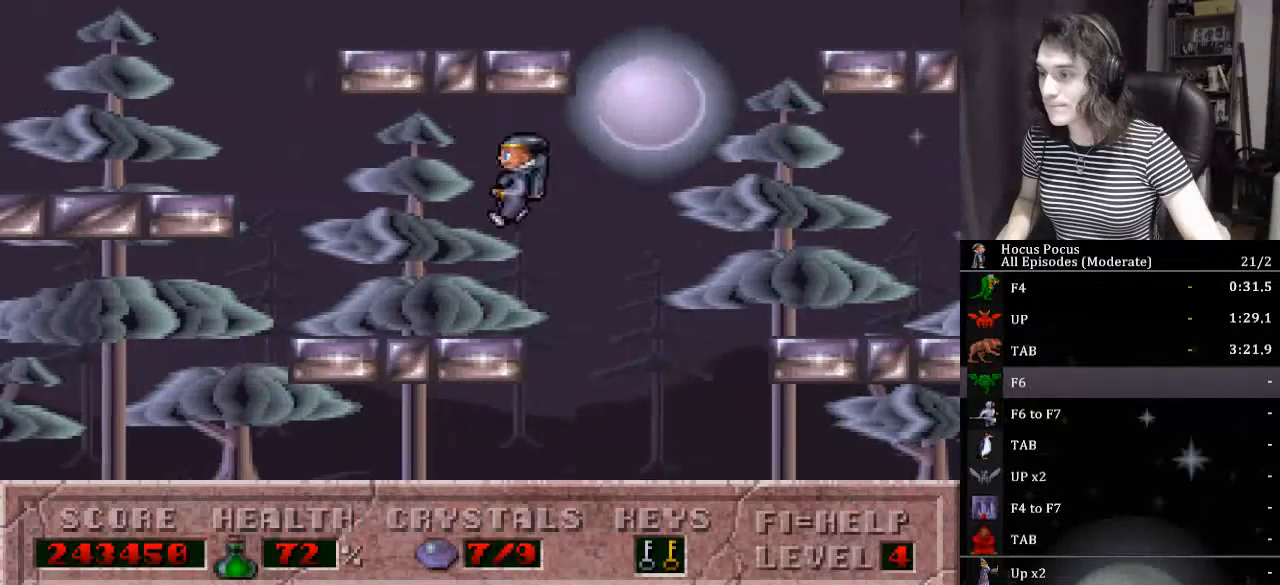
{"keys": ["ctrl_l", "left"], "events": [[100, "ctrl_l", "down"]]}
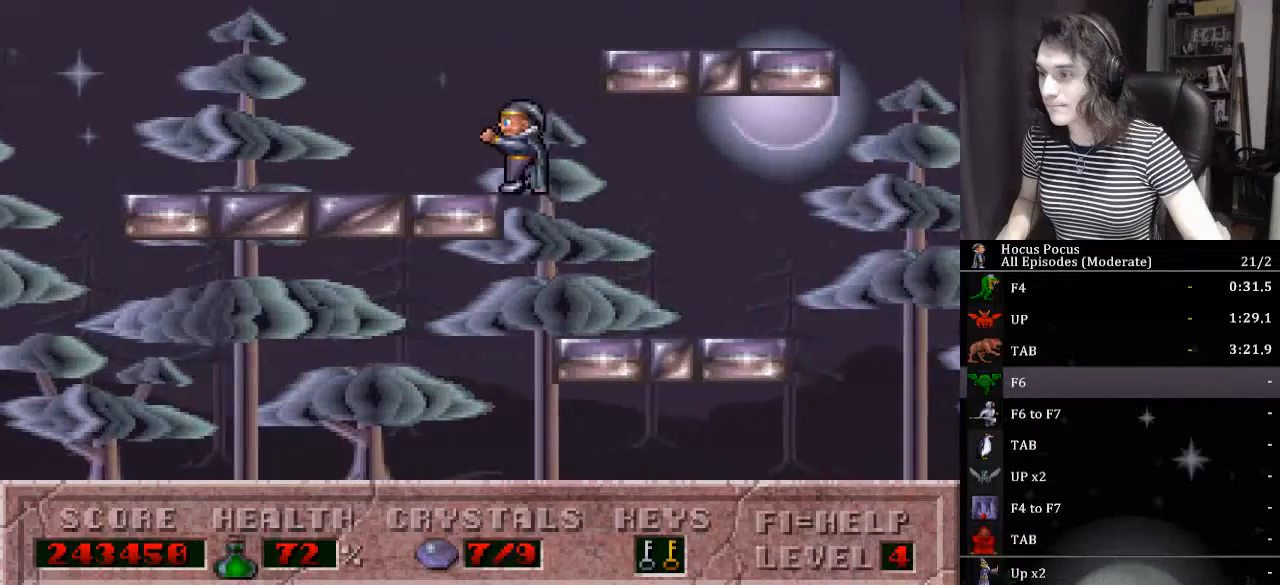
{"keys": ["ctrl_l", "right"], "events": [[67, "ctrl_l", "up"], [67, "left", "up"], [67, "right", "down"], [167, "ctrl_l", "down"]]}
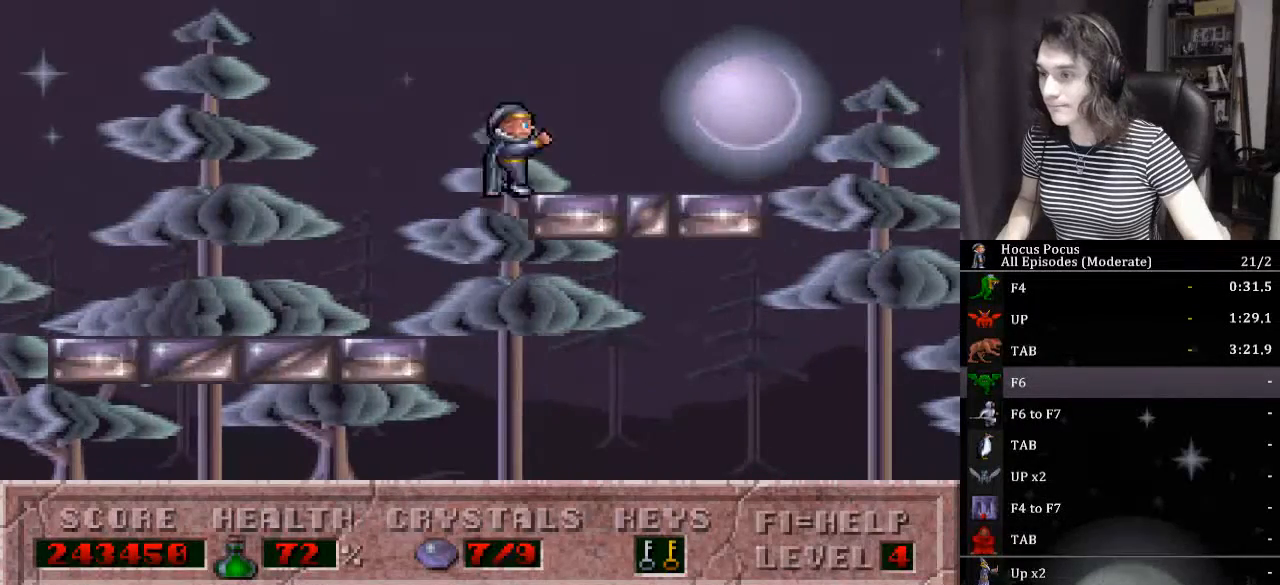
{"keys": ["ctrl_l", "right"], "events": [[133, "ctrl_l", "up"], [333, "ctrl_l", "down"]]}
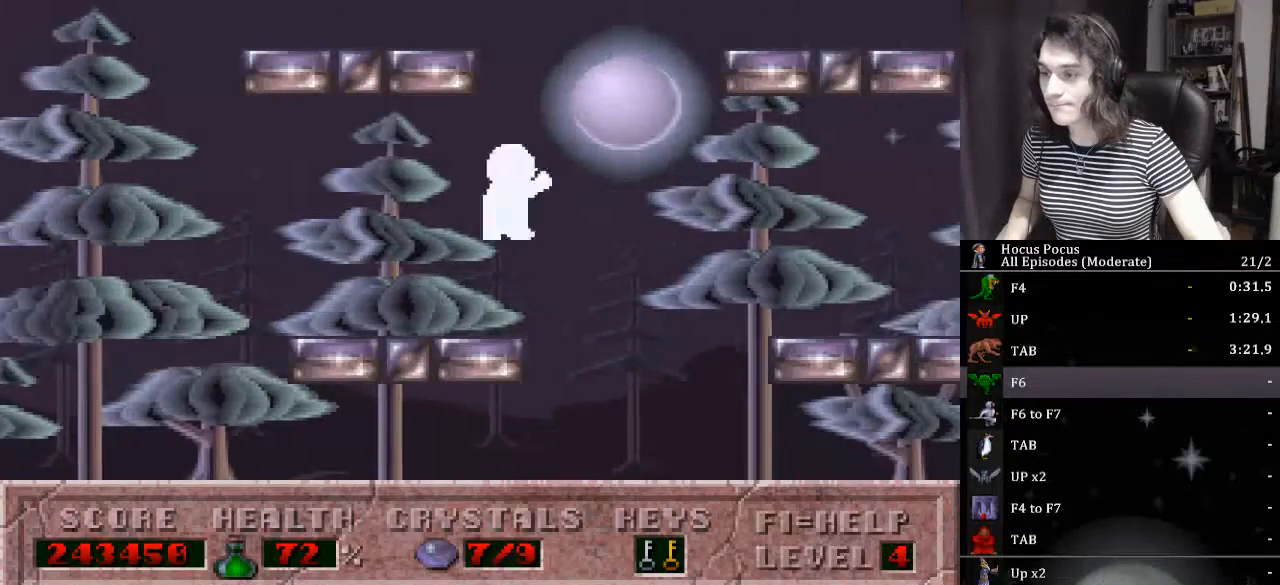
{"keys": ["right"], "events": [[100, "ctrl_l", "up"]]}
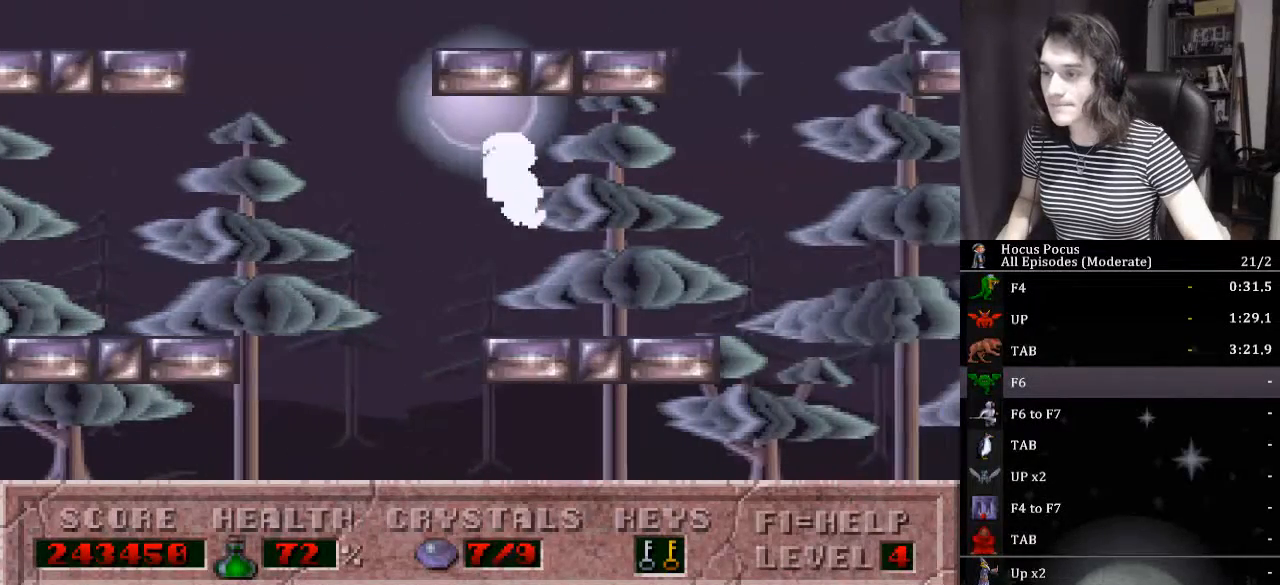
{"keys": ["right"], "events": [[200, "ctrl_l", "down"], [500, "ctrl_l", "up"]]}
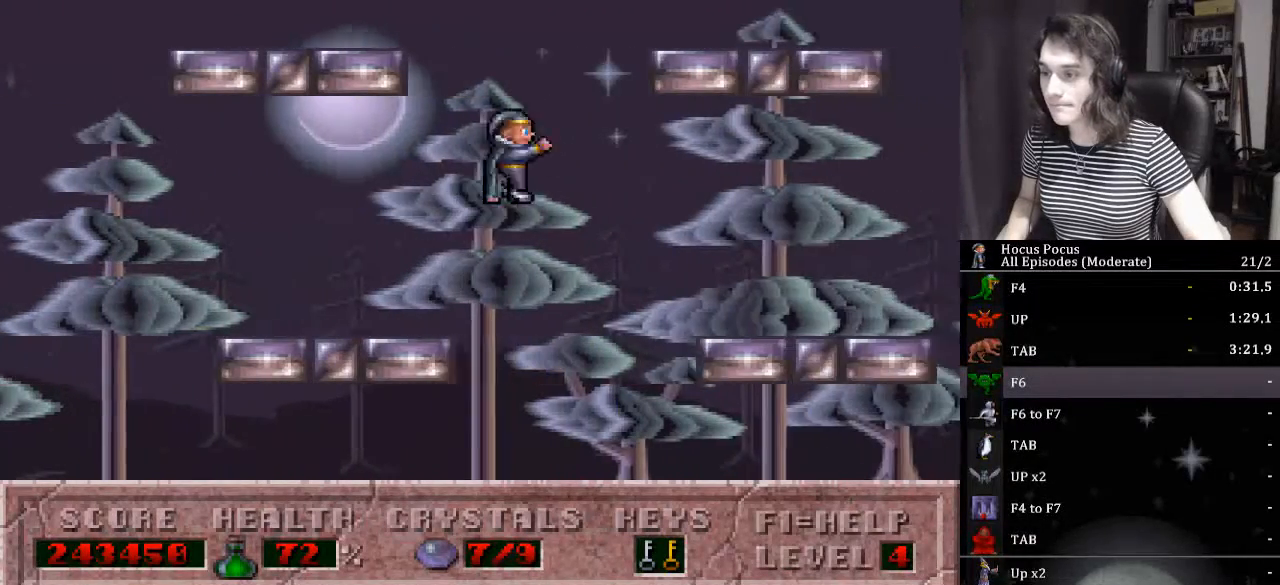
{"keys": ["right"], "events": []}
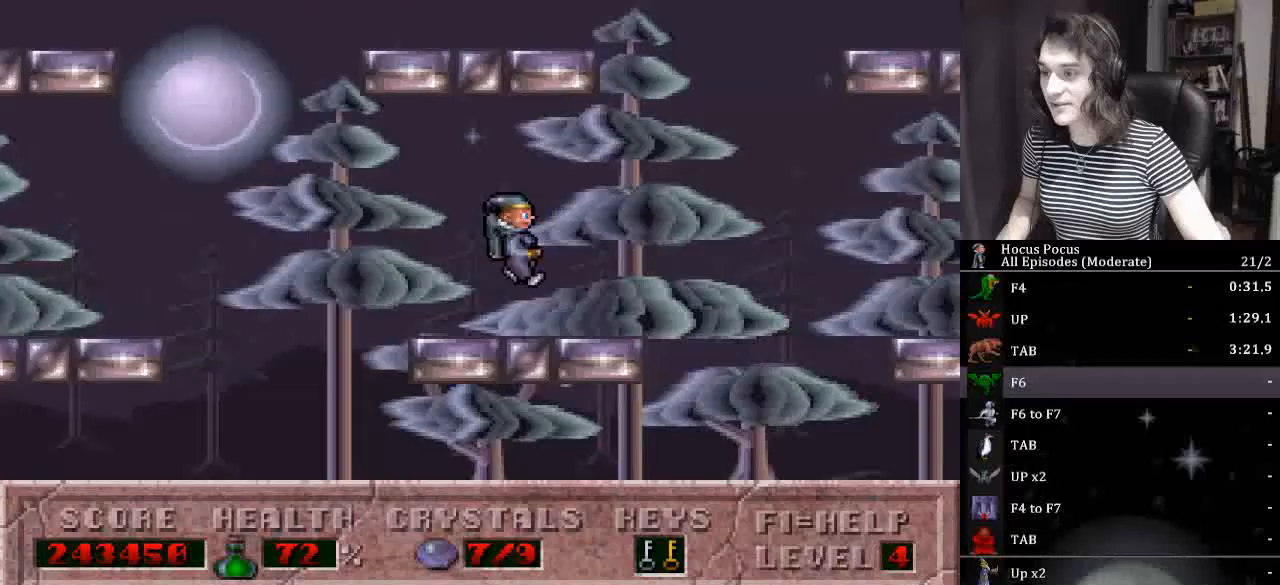
{"keys": ["right"], "events": [[67, "ctrl_l", "down"], [367, "ctrl_l", "up"]]}
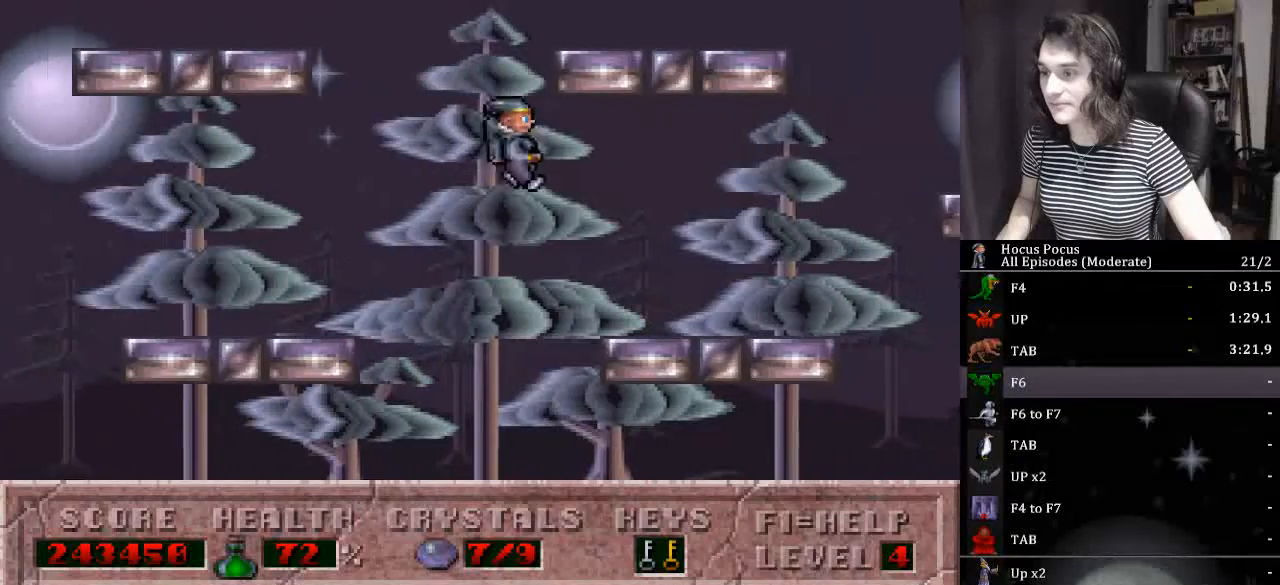
{"keys": ["ctrl_l", "right"], "events": [[433, "ctrl_l", "down"]]}
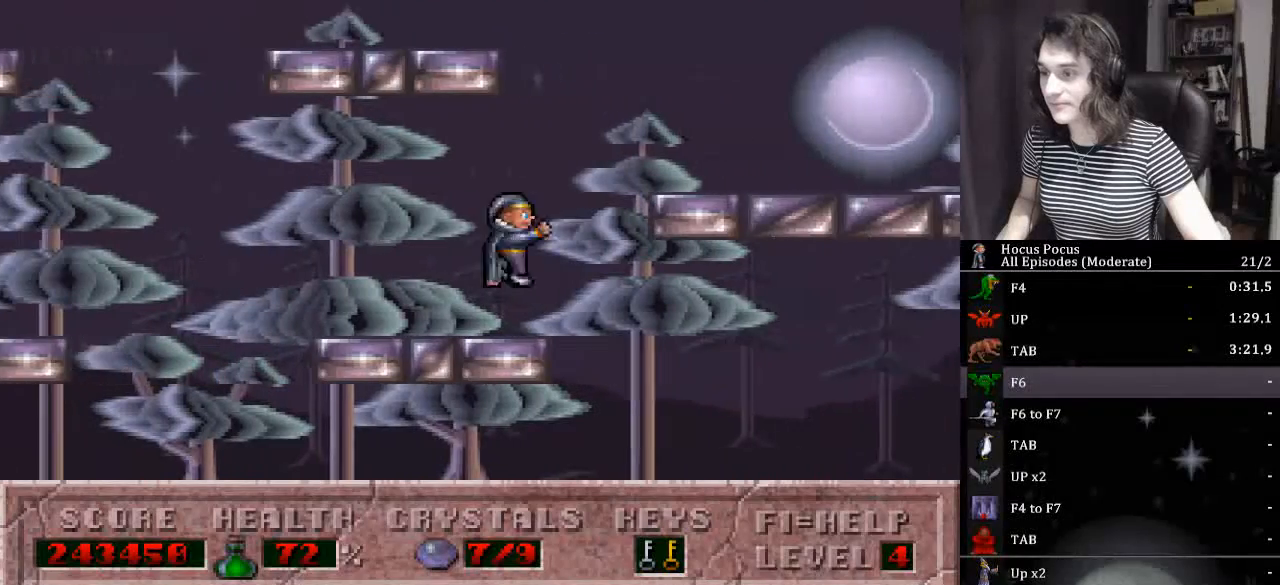
{"keys": ["ctrl_l", "left"], "events": [[367, "ctrl_l", "up"], [400, "left", "down"], [400, "right", "up"], [467, "ctrl_l", "down"]]}
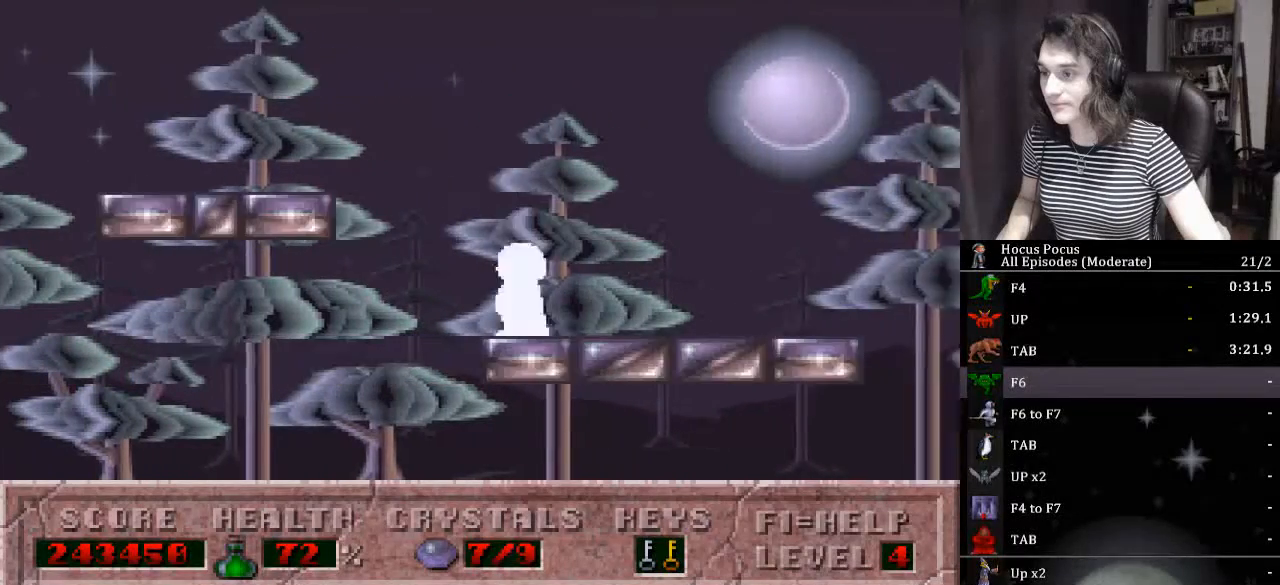
{"keys": ["left"], "events": [[467, "ctrl_l", "up"]]}